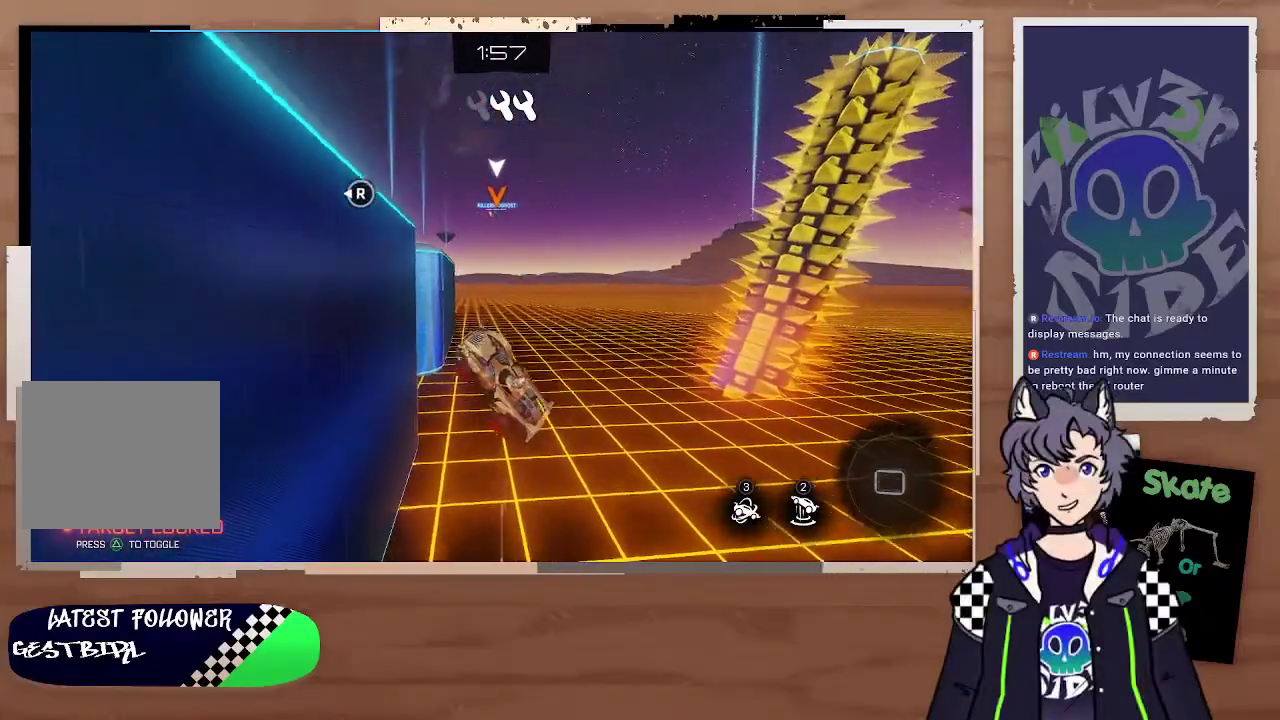
Gameplay with a controller (PlayStation layout); each line is a JSON object with the inputs held at the frame after it. "events" lists button and stick changes between this image and that frame as [ms after this image, input, new state], when the widget could be followed in between.
{"buttons": ["CIRCLE", "R2"], "left_stick": "center", "right_stick": "center", "events": [[100, "CIRCLE", "up"], [400, "CIRCLE", "down"]]}
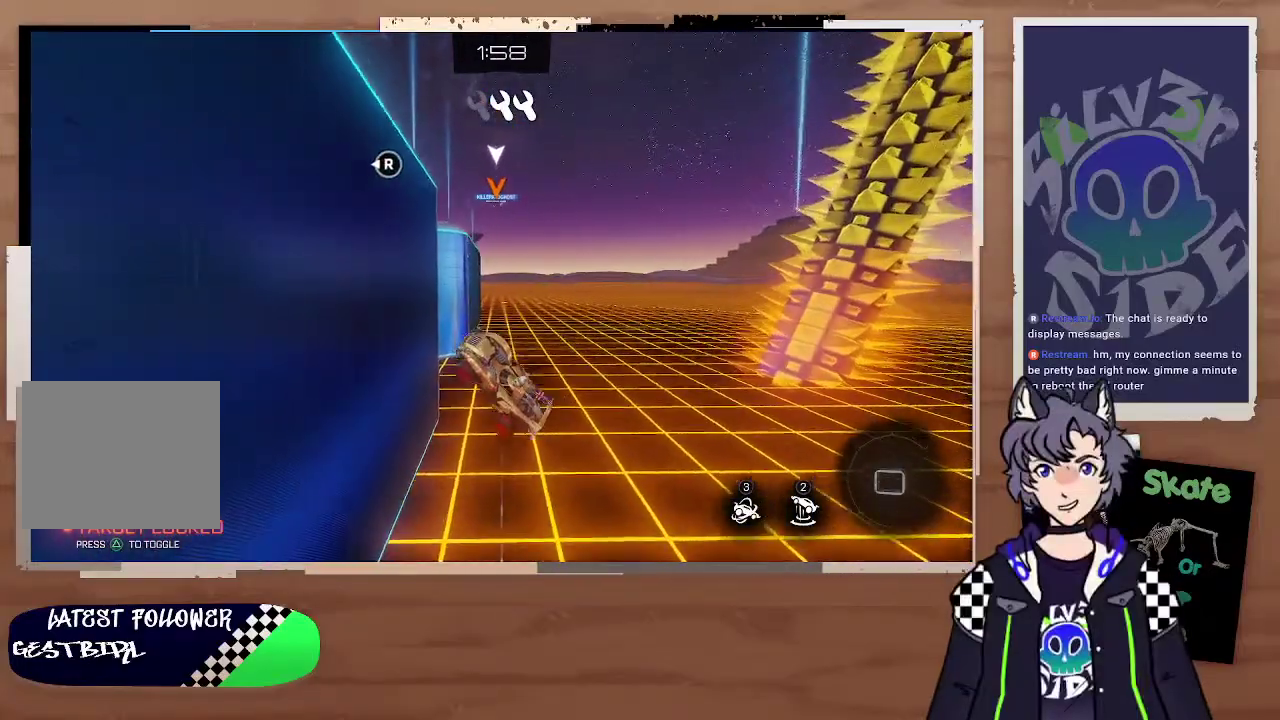
{"buttons": ["CIRCLE", "R2"], "left_stick": "center", "right_stick": "center"}
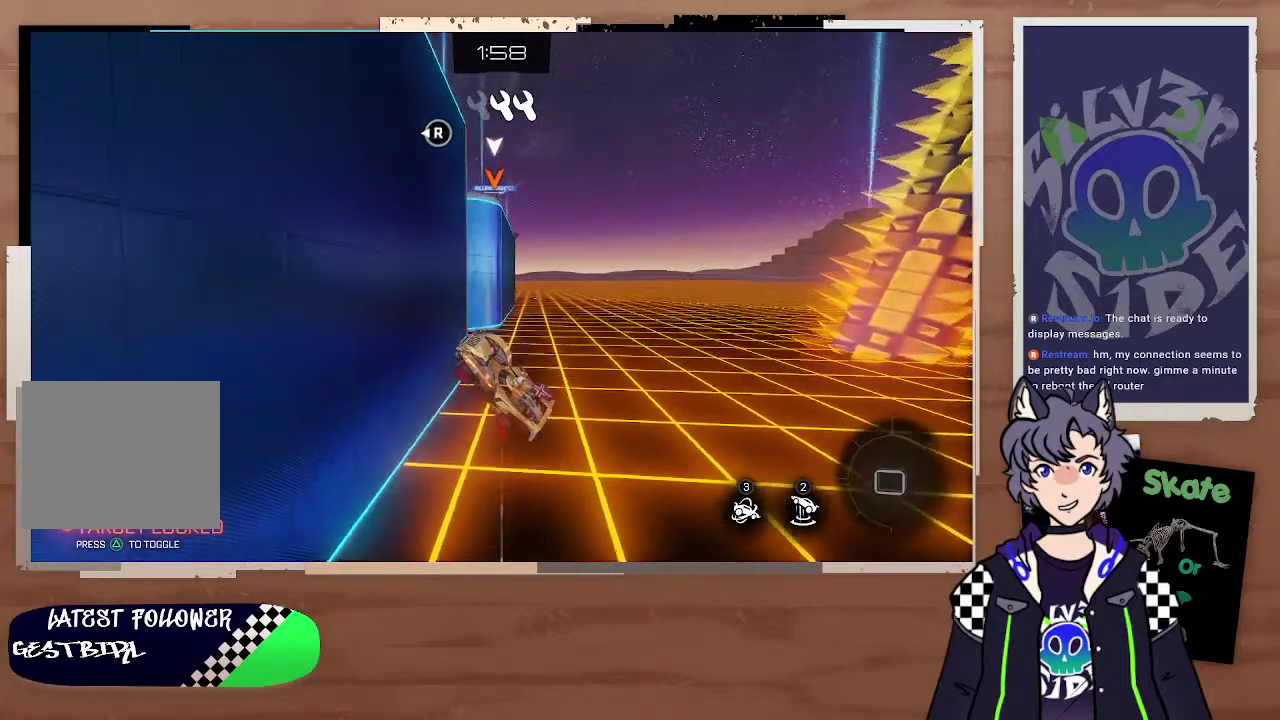
{"buttons": ["R2"], "left_stick": "center", "right_stick": "center", "events": [[267, "CIRCLE", "up"]]}
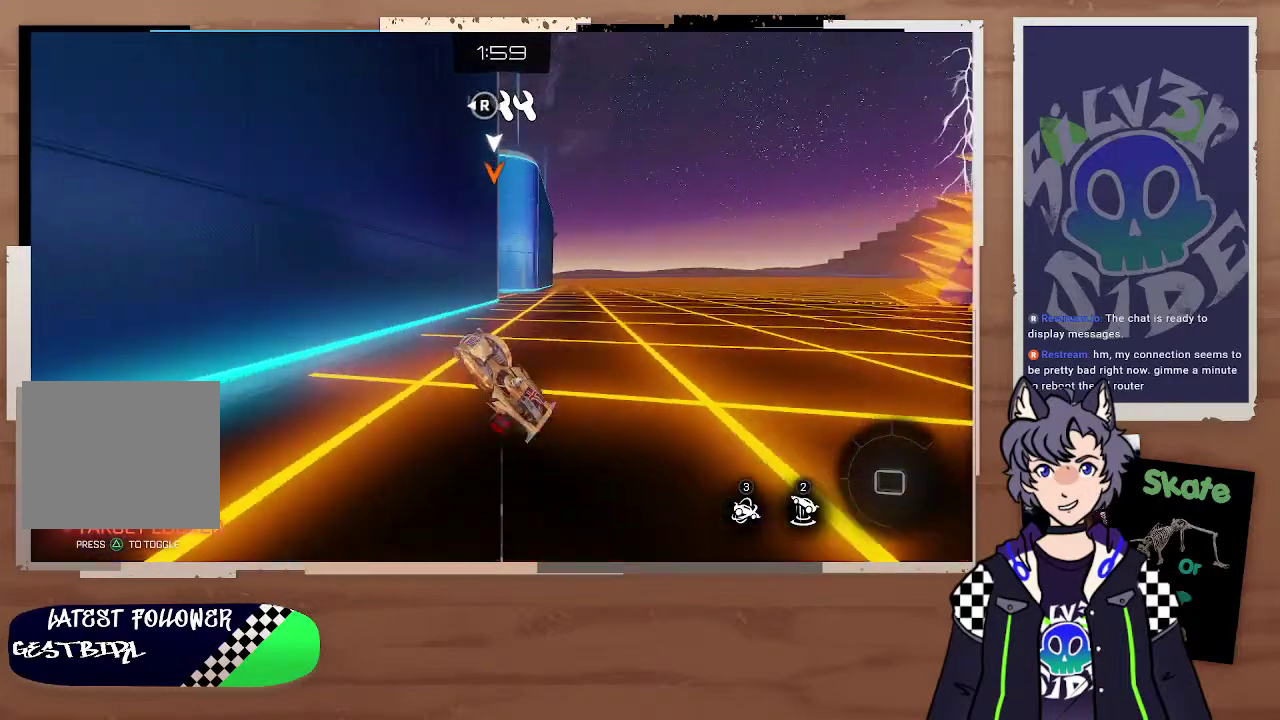
{"buttons": [], "left_stick": "center", "right_stick": "center", "events": [[467, "R2", "up"]]}